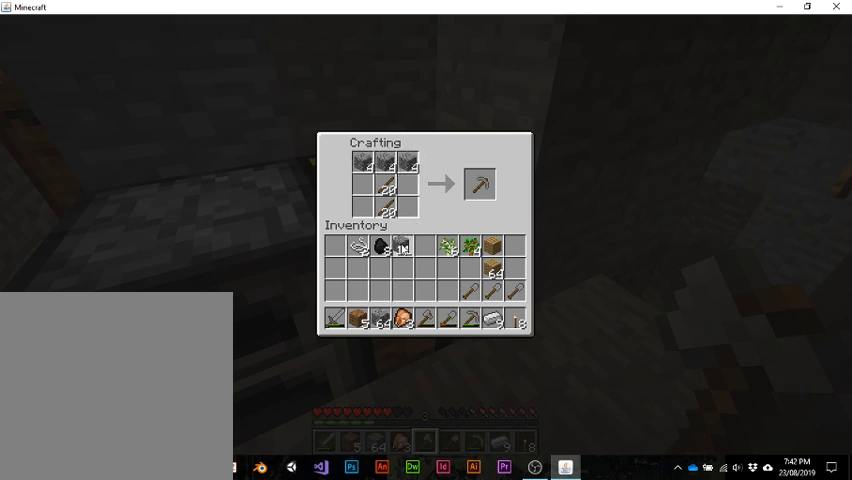
Gameplay with keyboard; each line is a JSON object with the keys held at the frame after it. "events" lists presses ("down") and releases ("up") of "1", "2", "3", "4", "5", "a", "alt", "b", "c", "ctrl", "d", "e", "f", "g", "q", "r", "s", "shift", "space", "t", "tab", "v", "w", "x" and "z" between this image and that frame as [ms after this image, input, new state], when the widget could be followed in between. No other keys are recorded. Mouse input is not recorded.
{"keys": ["shift"], "events": [[133, "shift", "down"]]}
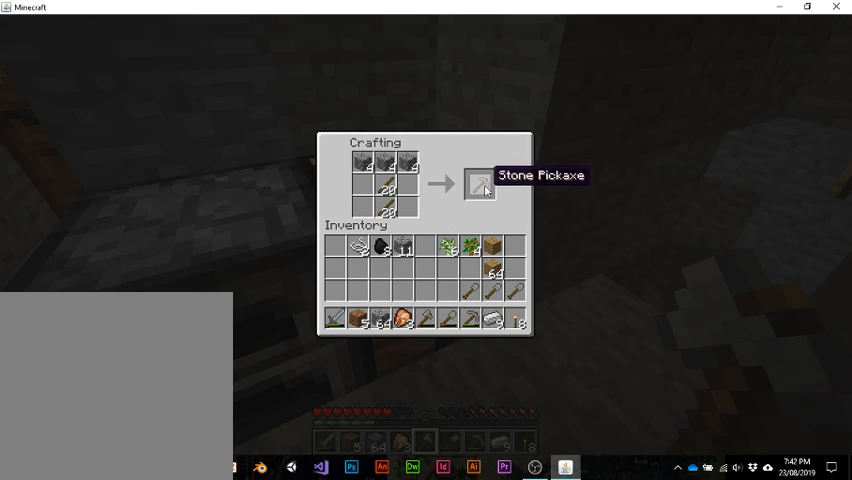
{"keys": ["shift"], "events": []}
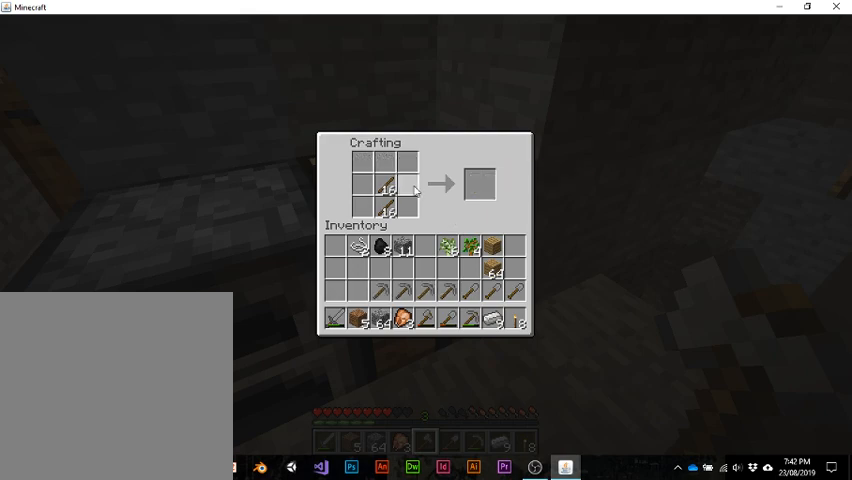
{"keys": ["shift"], "events": []}
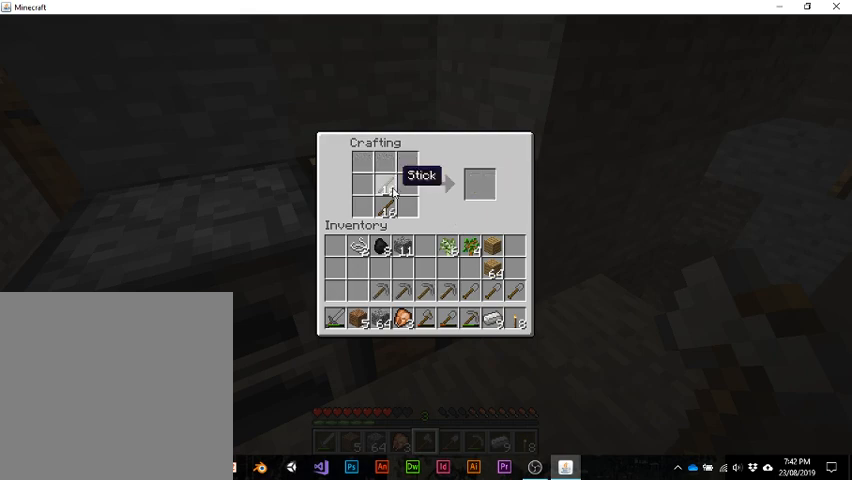
{"keys": ["shift"], "events": []}
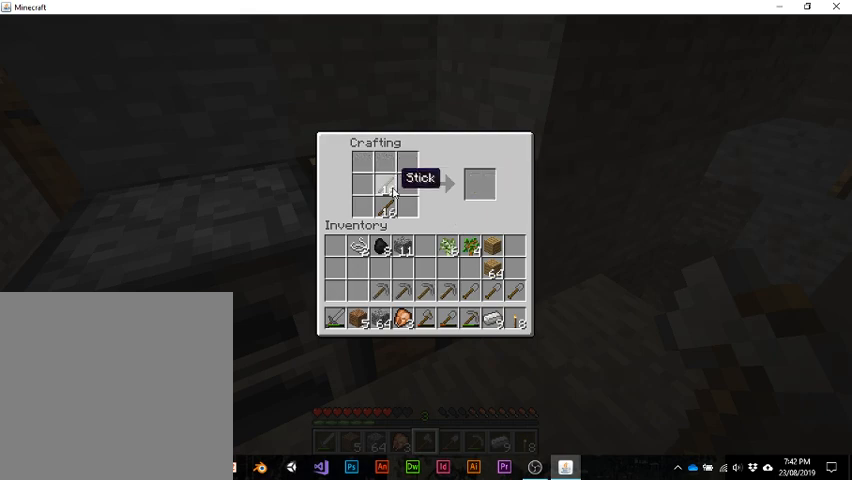
{"keys": ["shift"], "events": []}
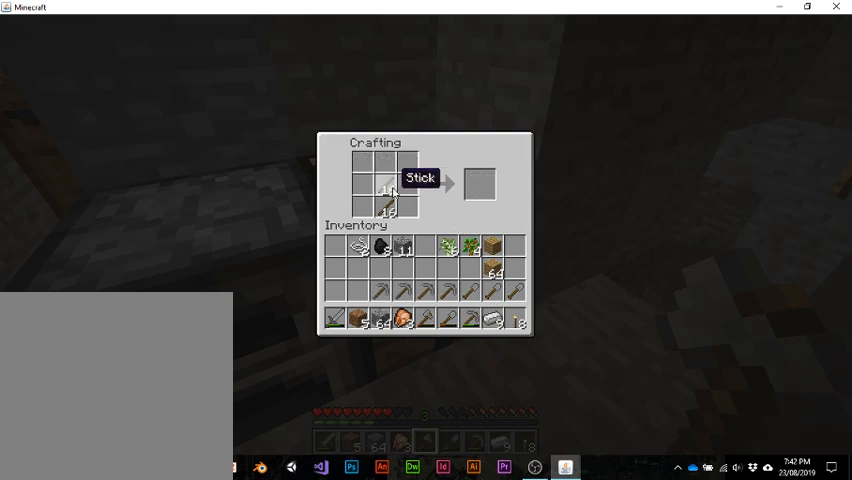
{"keys": ["shift"], "events": []}
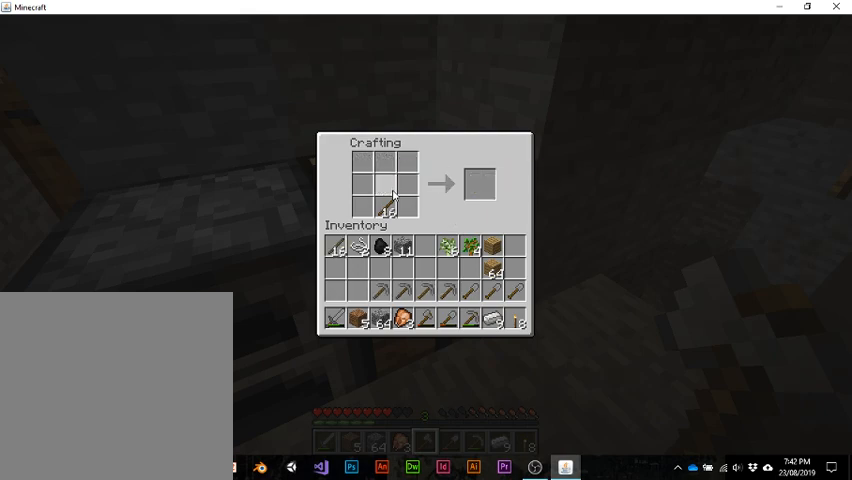
{"keys": ["shift"], "events": []}
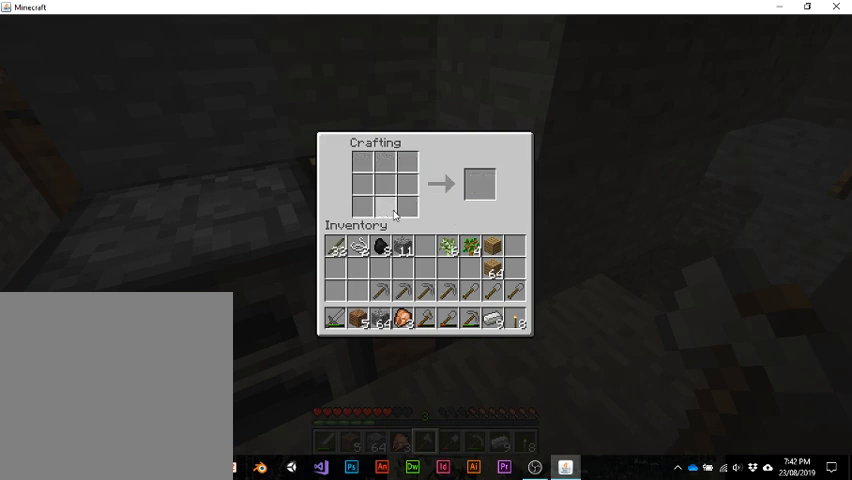
{"keys": ["e"], "events": [[433, "e", "down"], [467, "shift", "up"]]}
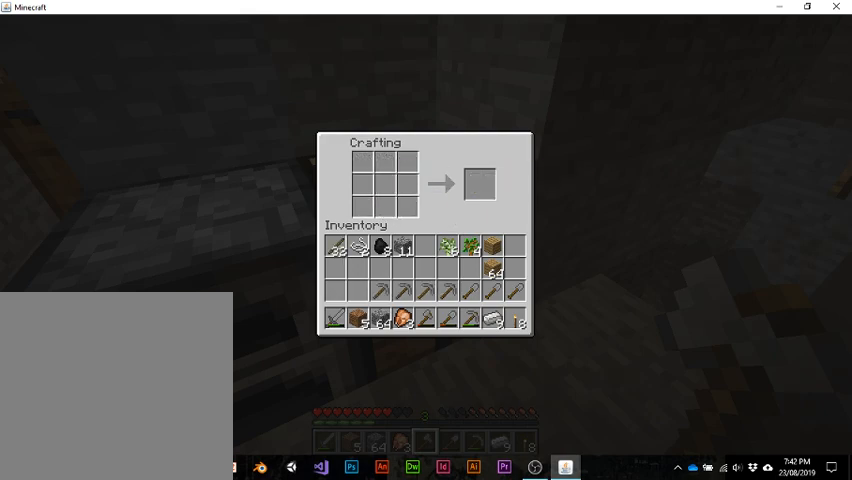
{"keys": [], "events": [[100, "e", "up"]]}
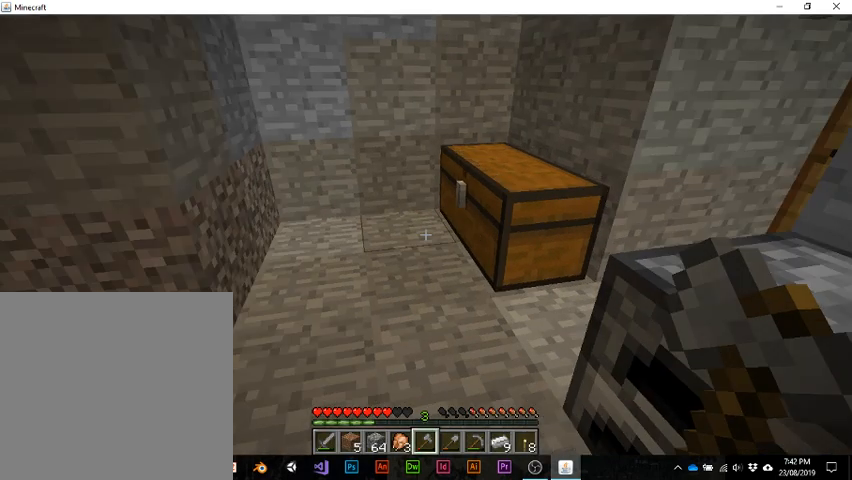
{"keys": [], "events": [[100, "w", "down"], [333, "w", "up"]]}
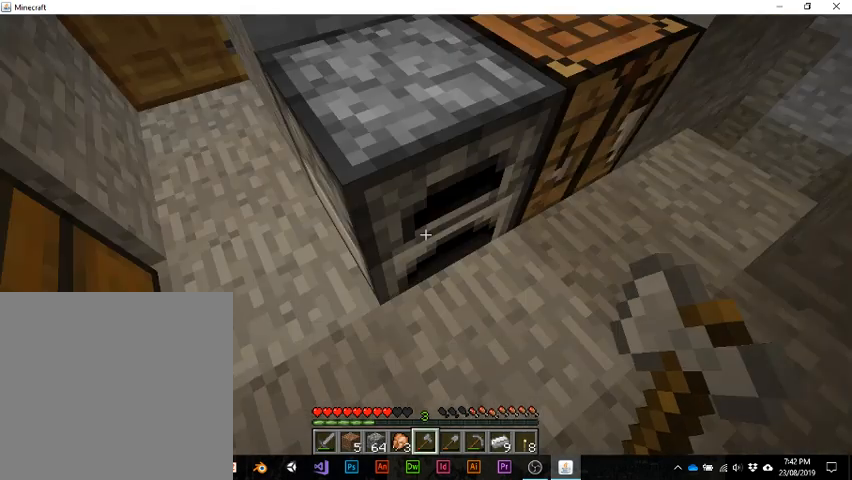
{"keys": [], "events": []}
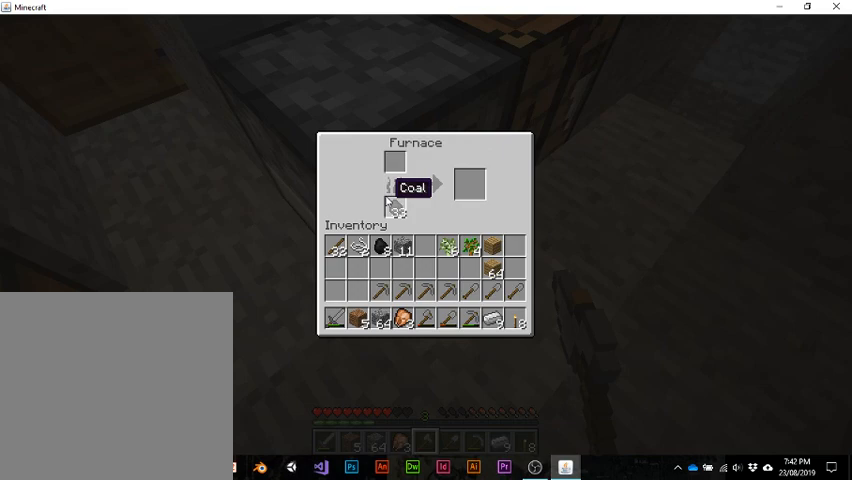
{"keys": ["shift"], "events": [[500, "shift", "down"]]}
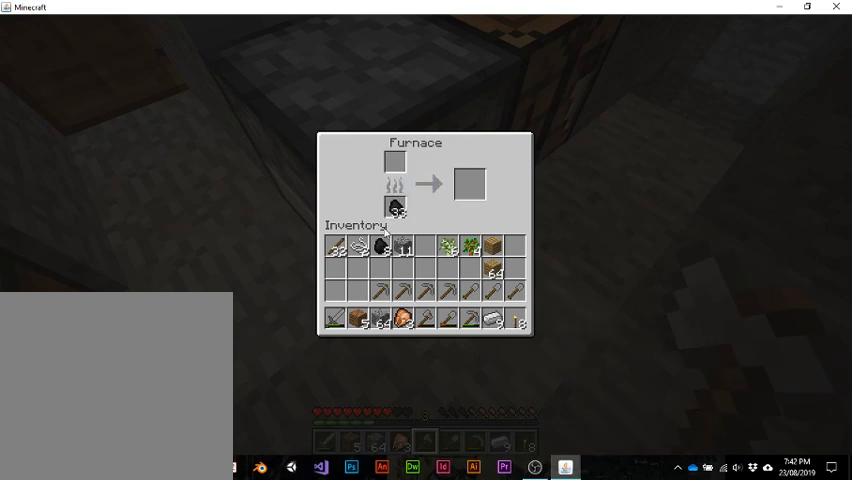
{"keys": ["shift"], "events": []}
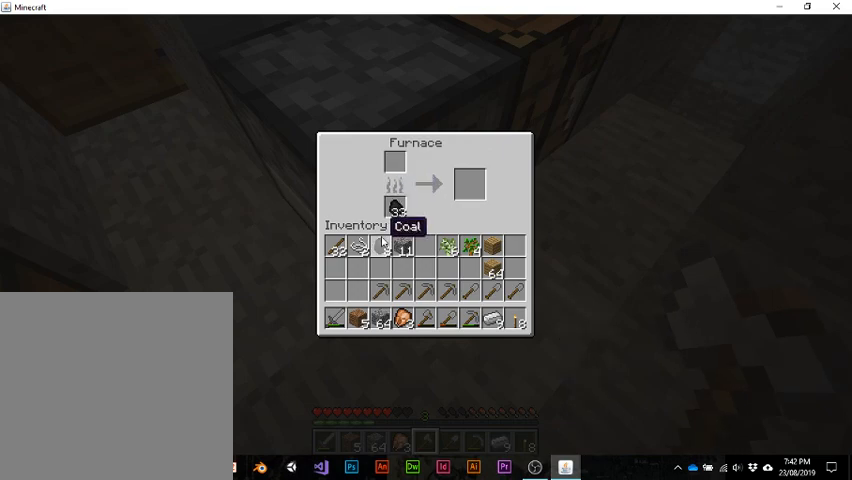
{"keys": [], "events": [[500, "shift", "up"]]}
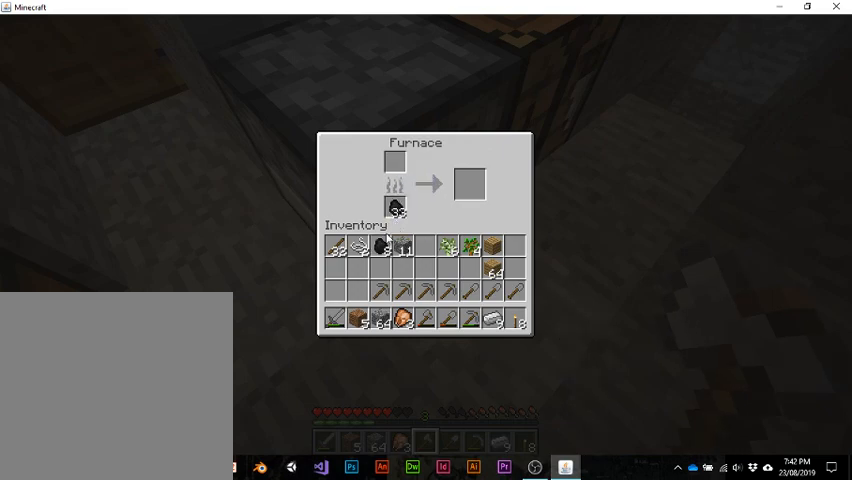
{"keys": [], "events": []}
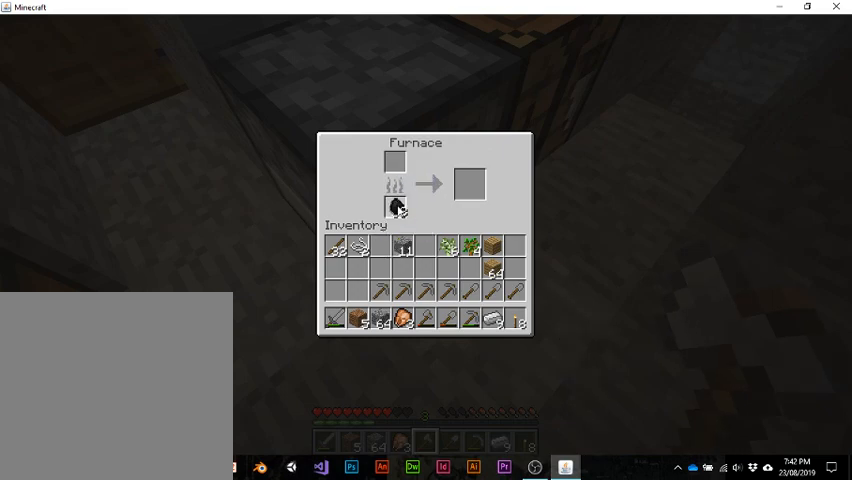
{"keys": [], "events": [[300, "e", "down"], [433, "e", "up"]]}
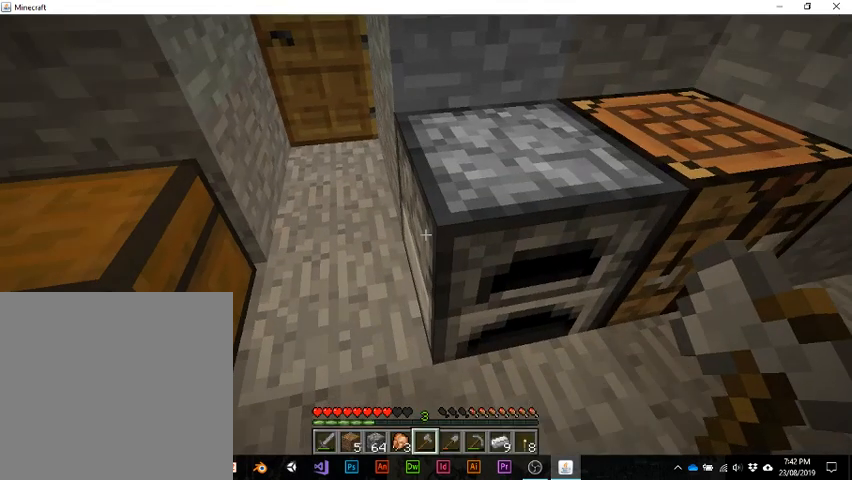
{"keys": [], "events": []}
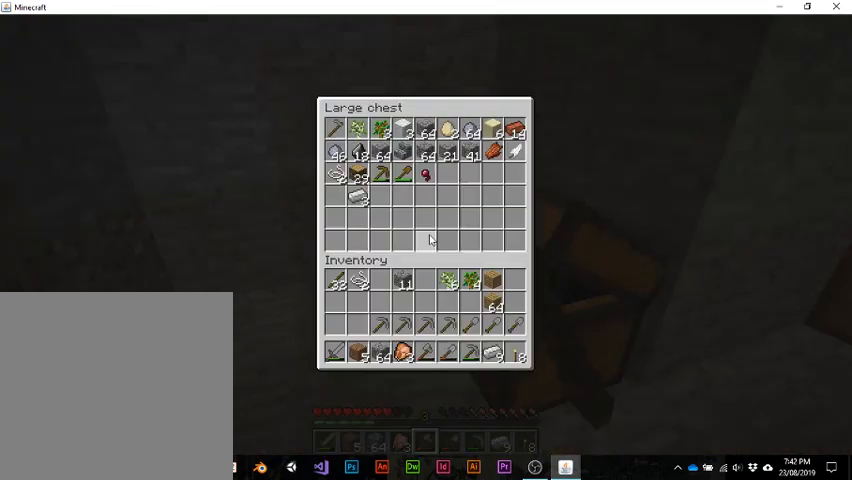
{"keys": ["shift"], "events": [[333, "shift", "down"]]}
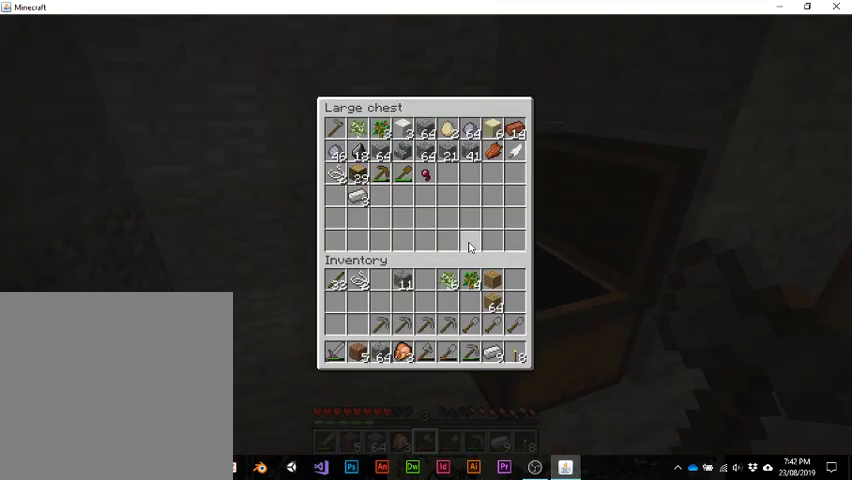
{"keys": ["shift"], "events": []}
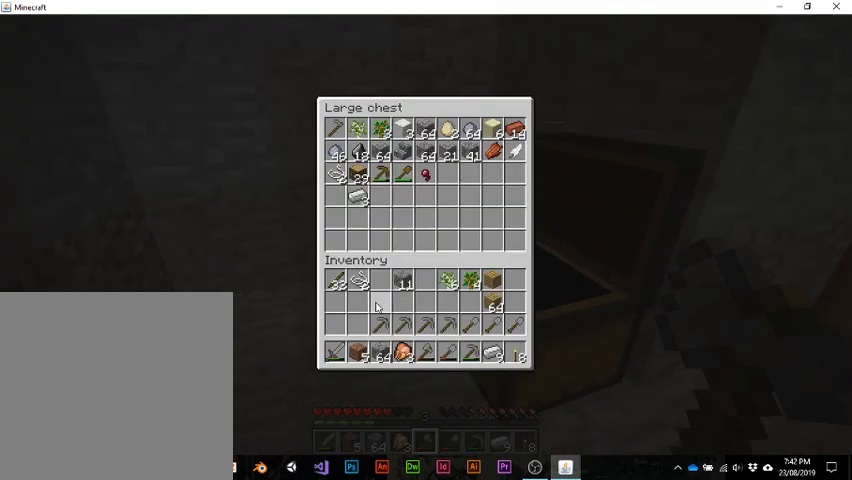
{"keys": [], "events": [[233, "shift", "up"]]}
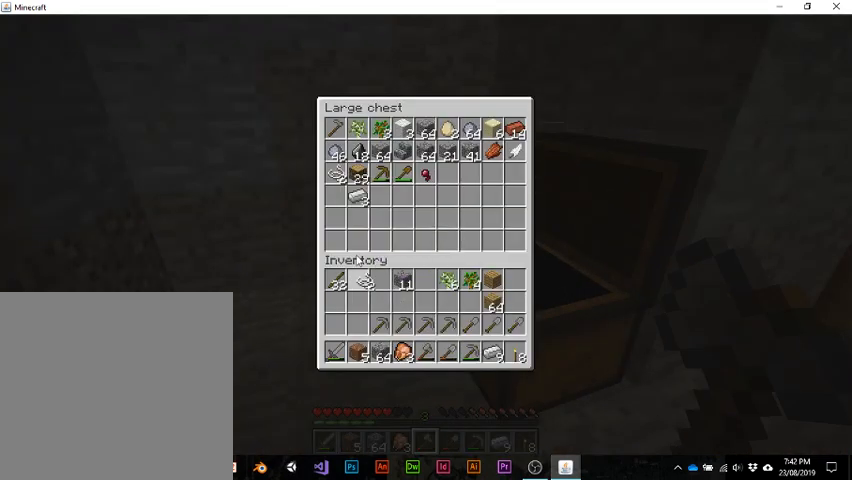
{"keys": [], "events": []}
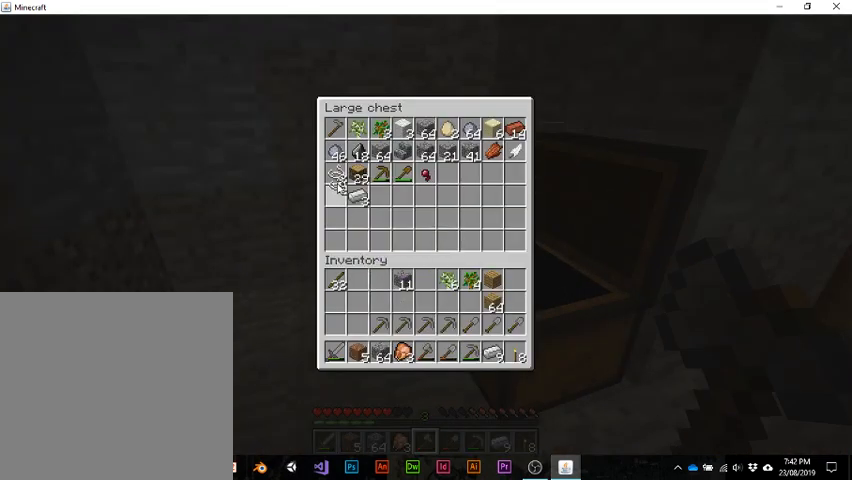
{"keys": [], "events": []}
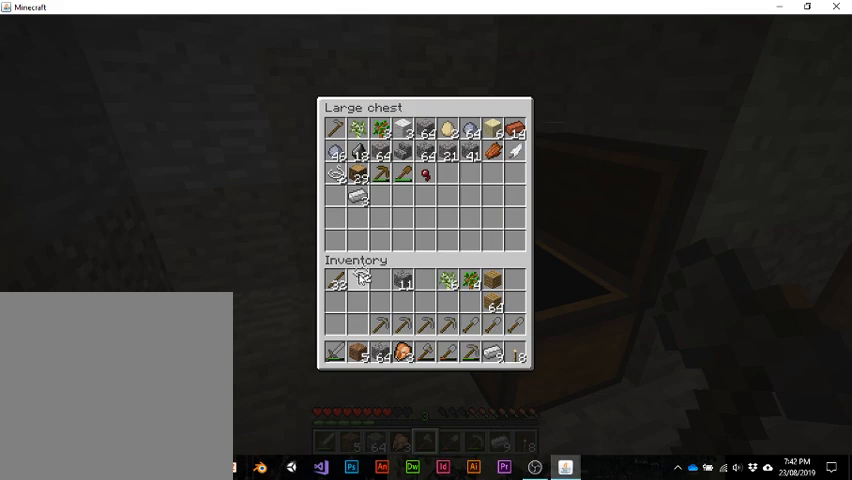
{"keys": [], "events": []}
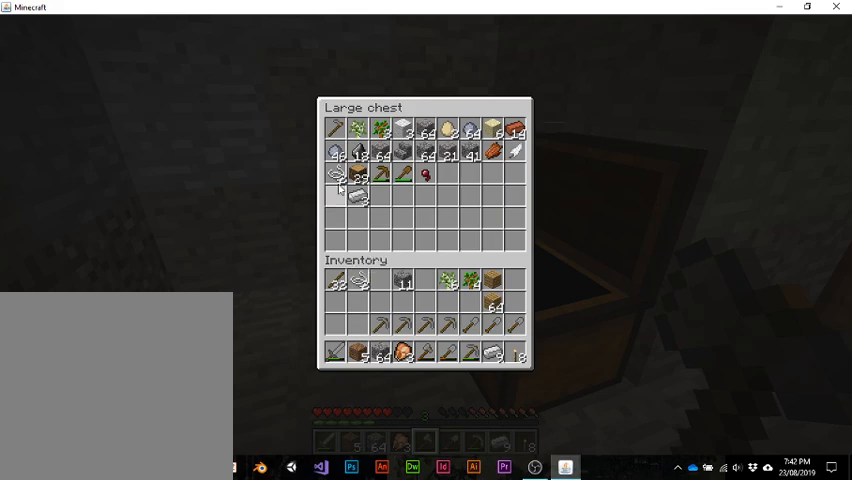
{"keys": [], "events": []}
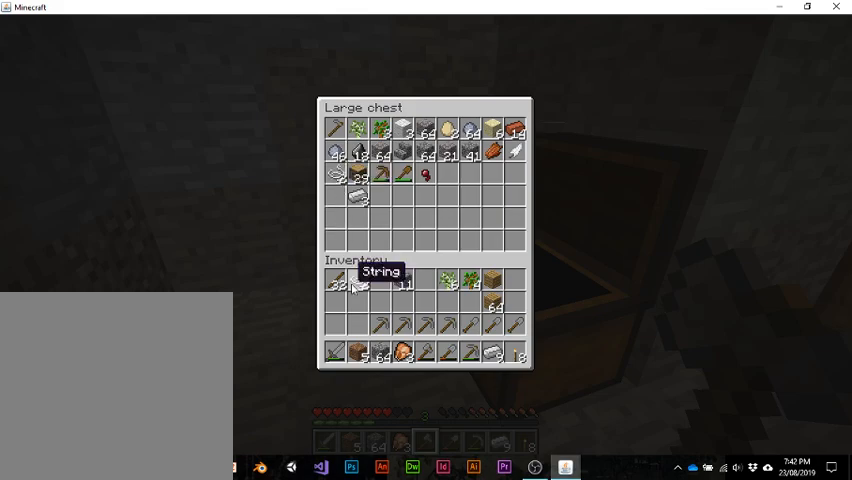
{"keys": [], "events": []}
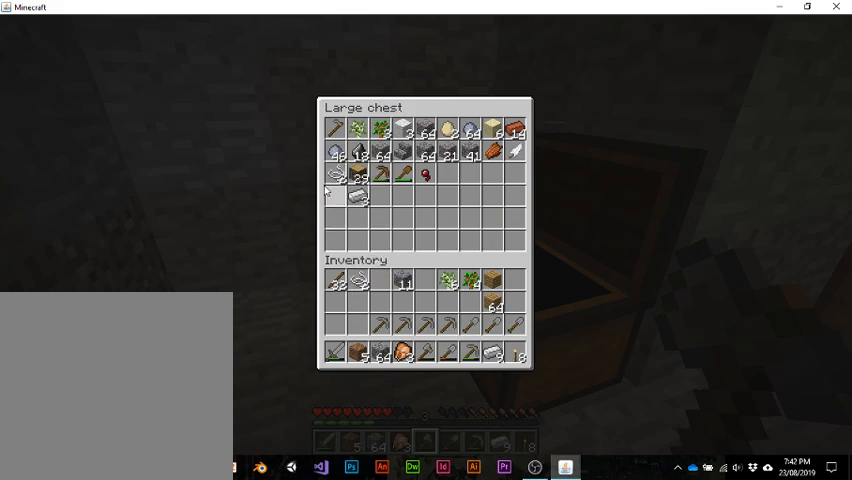
{"keys": [], "events": []}
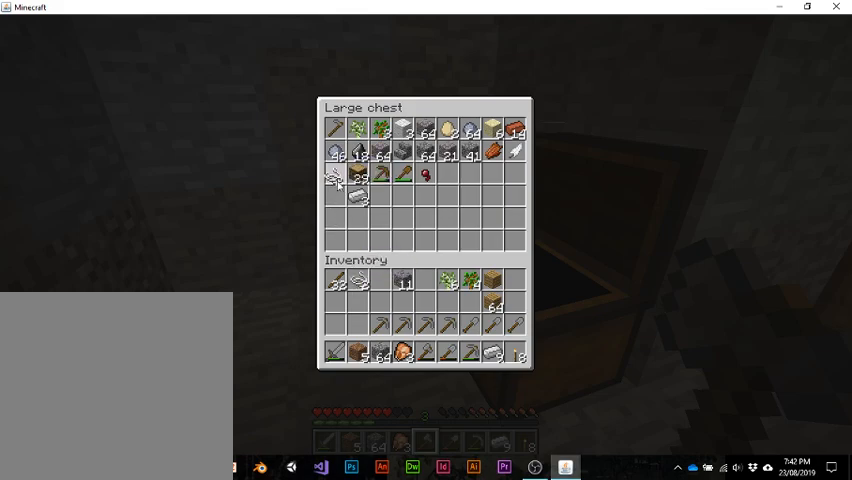
{"keys": [], "events": []}
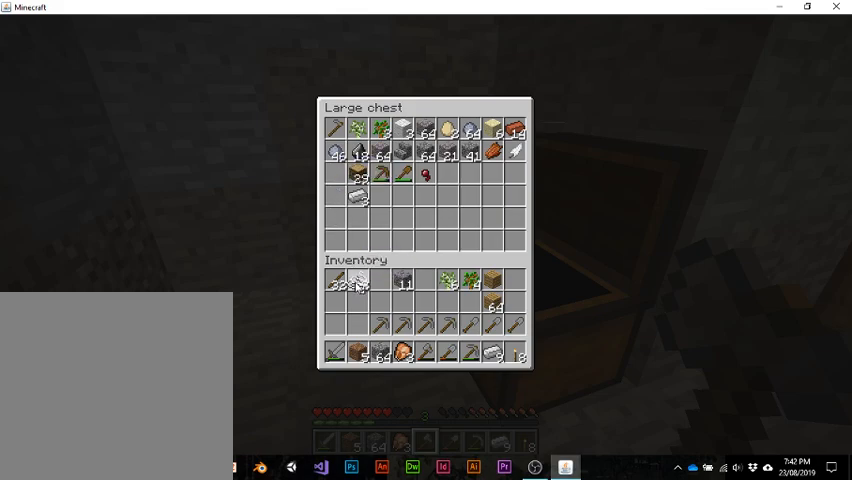
{"keys": [], "events": []}
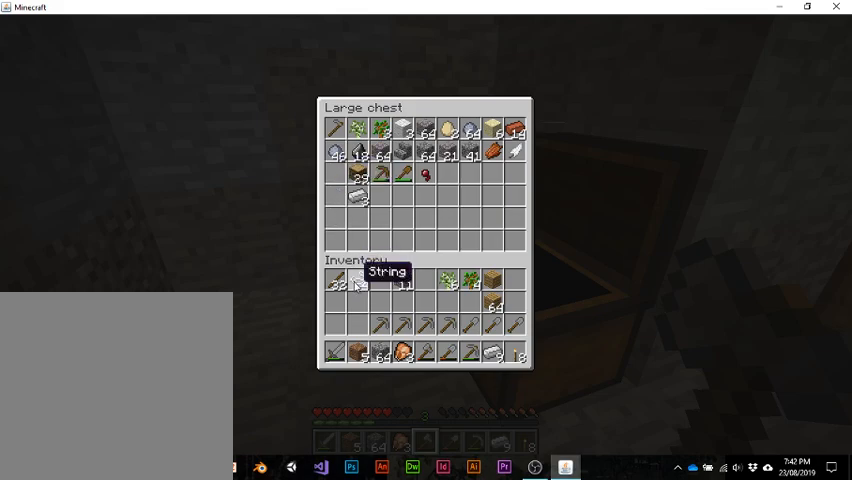
{"keys": [], "events": [[33, "e", "down"], [200, "e", "up"]]}
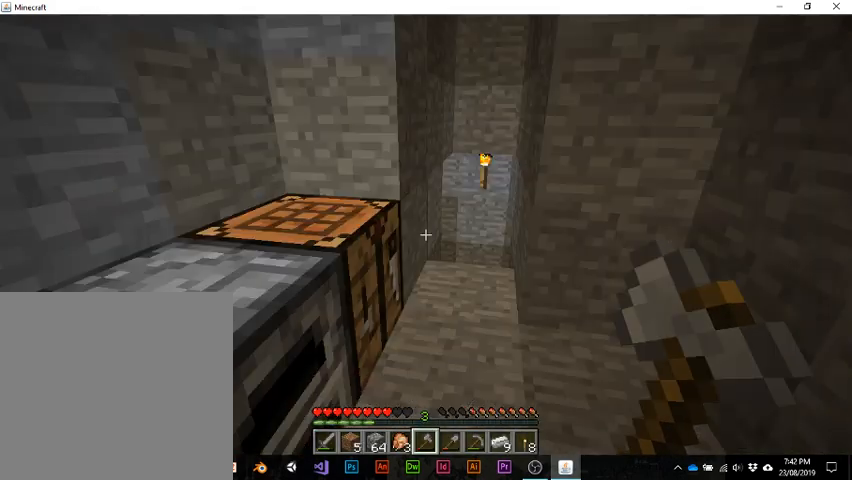
{"keys": ["w"], "events": [[267, "w", "down"]]}
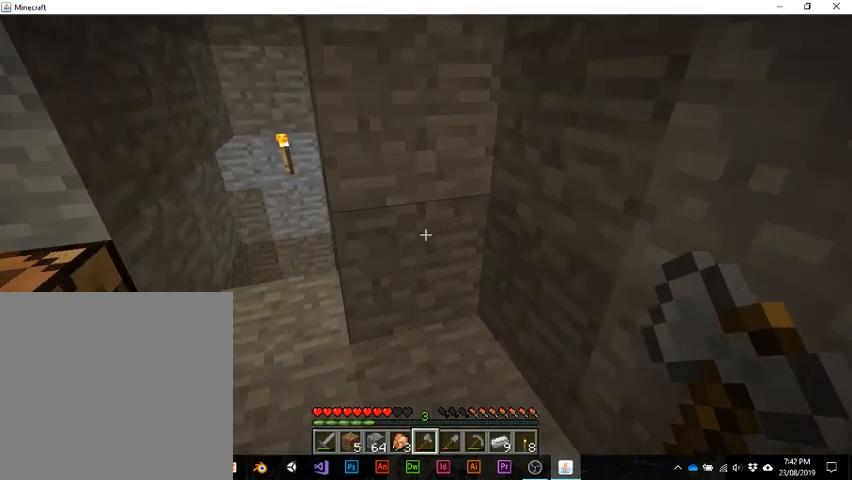
{"keys": [], "events": [[167, "w", "up"]]}